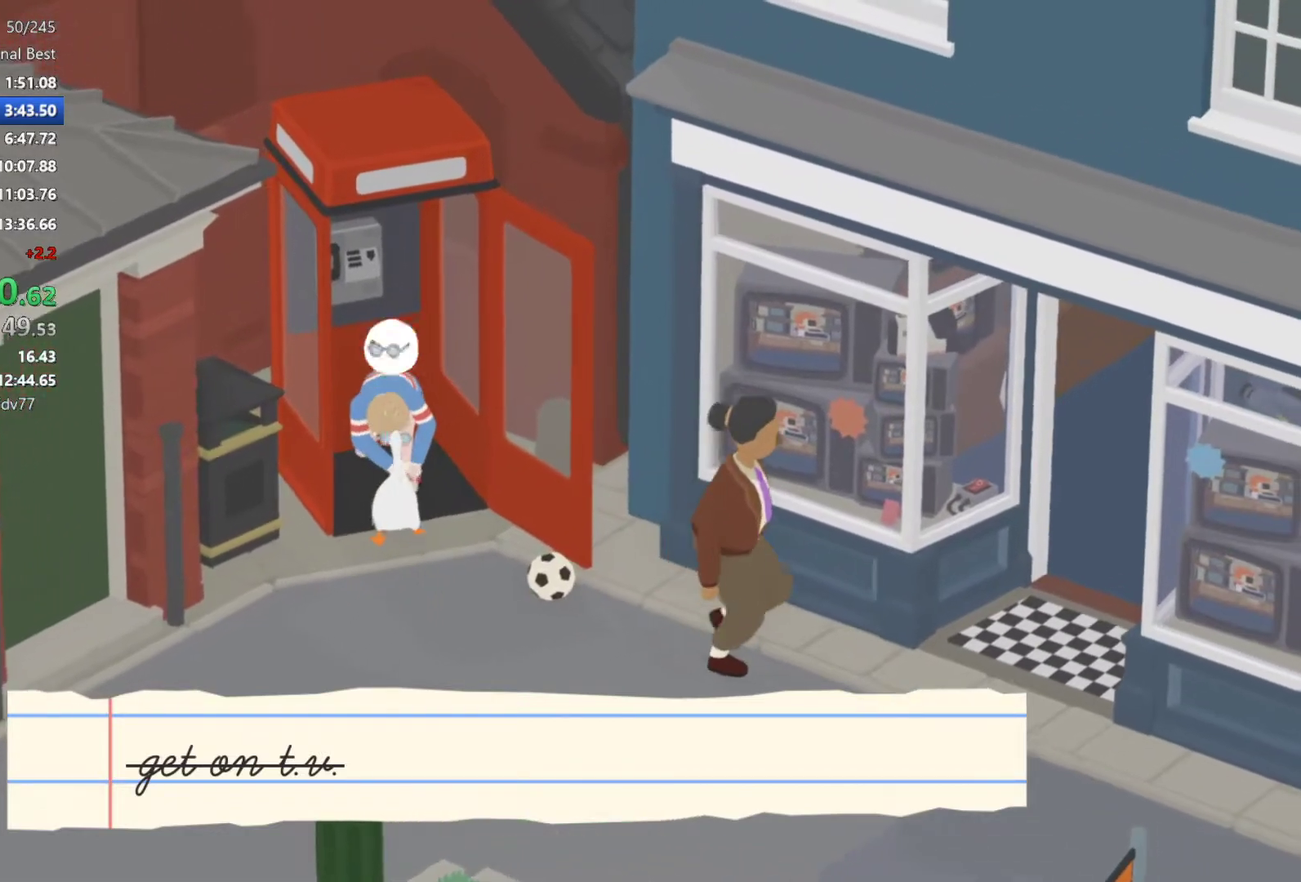
Gameplay with a controller (Xbox layout); each line is a JSON object with the inputs held at the frame after it. "events" lists button and stick changes between this image and that frame as [ms after this image, input, new state], when the widget could be followed in between. Not read: R3 right_stick.
{"buttons": ["A"], "left_stick": "down", "events": [[67, "left_stick", "down"], [117, "B", "up"], [317, "A", "down"], [400, "A", "up"], [483, "A", "down"]]}
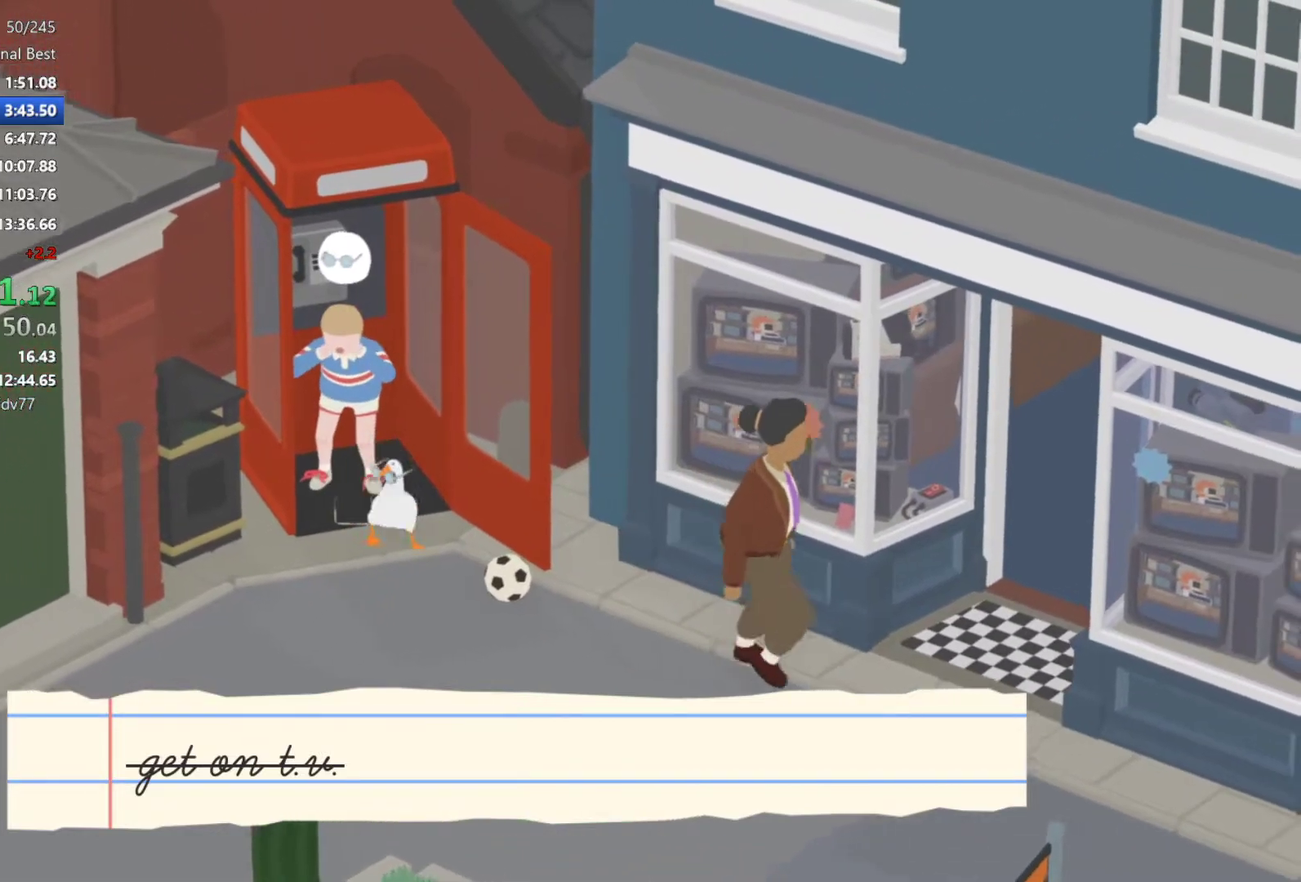
{"buttons": ["A"], "left_stick": "down-right", "events": [[300, "left_stick", "down-right"]]}
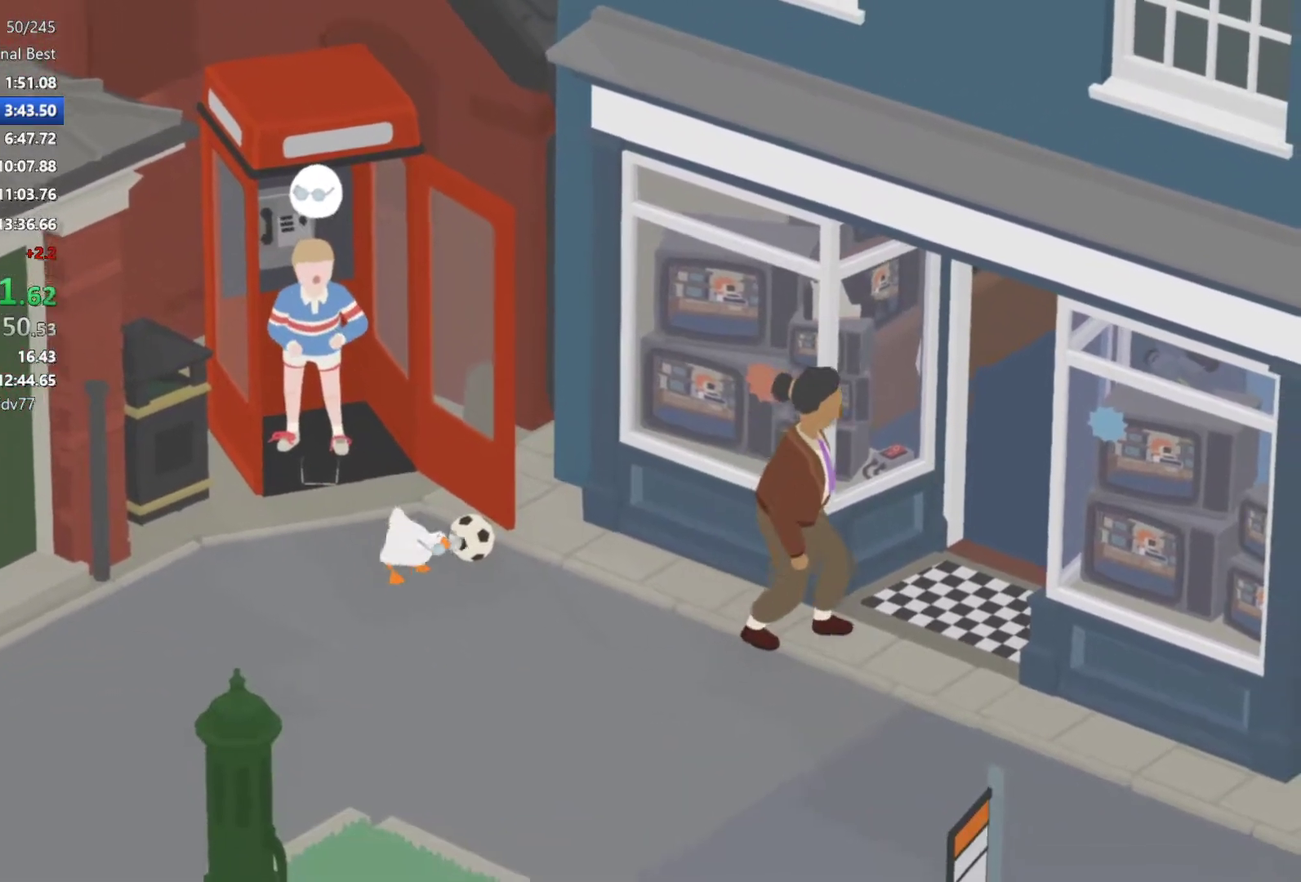
{"buttons": ["A"], "left_stick": "down-right", "events": []}
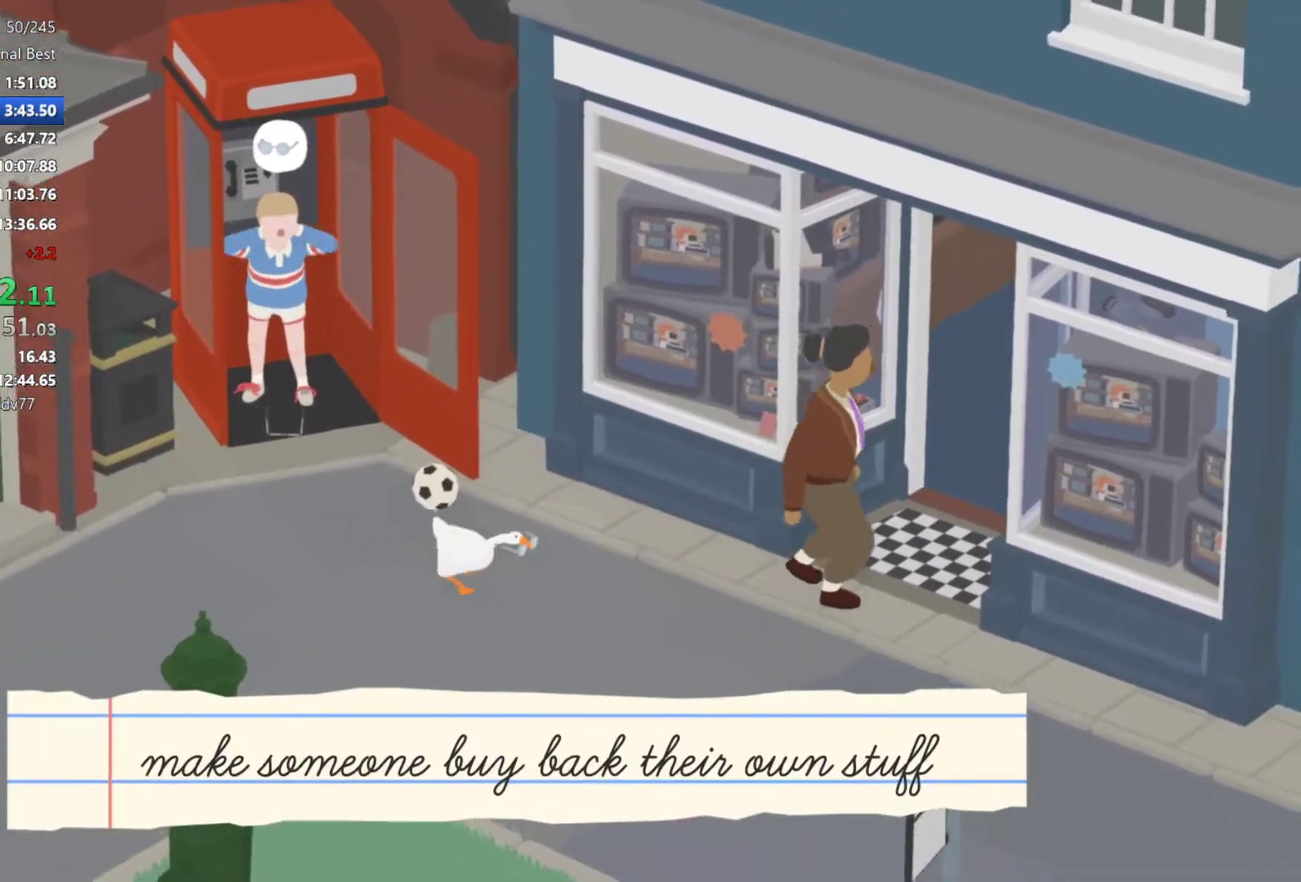
{"buttons": ["A"], "left_stick": "down-right", "events": []}
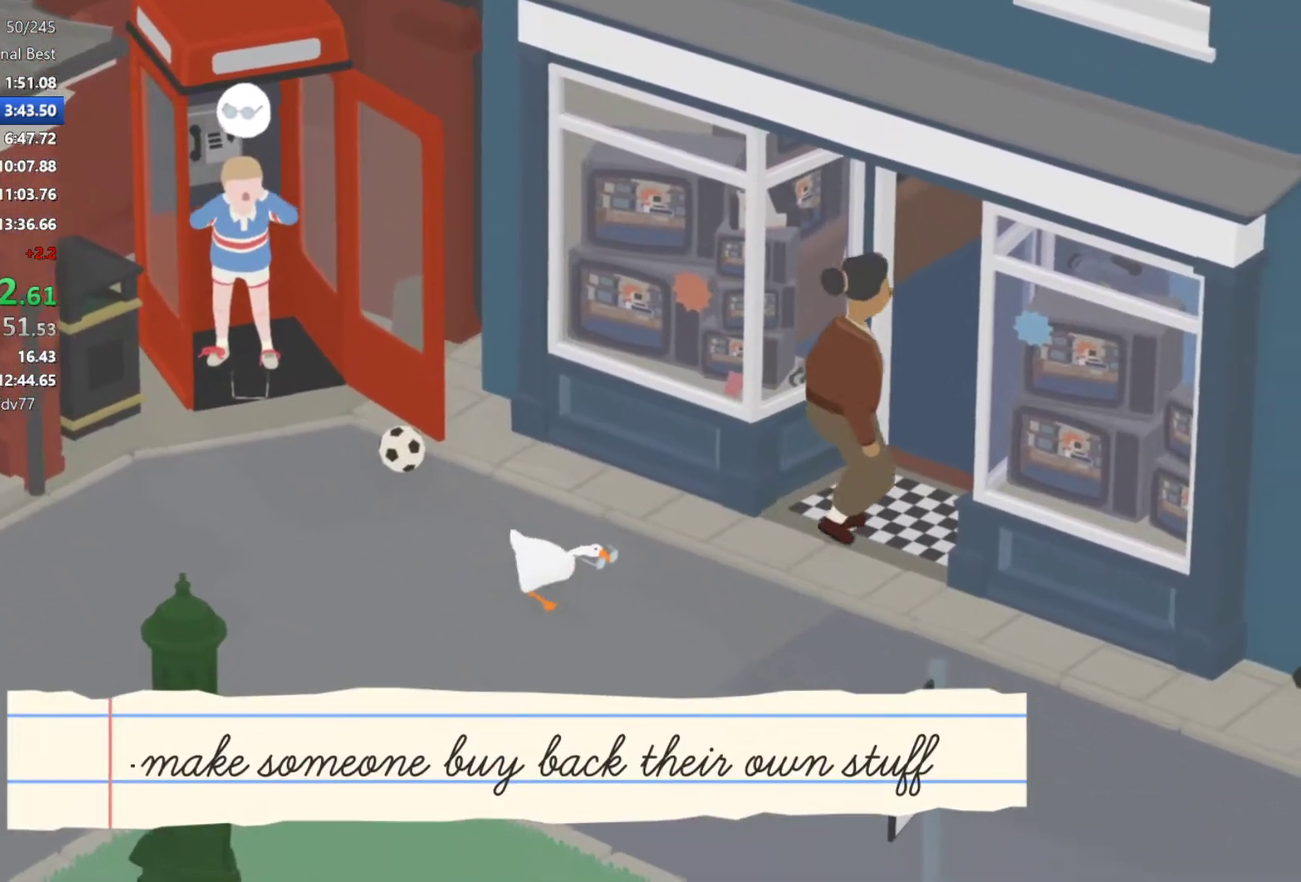
{"buttons": ["A"], "left_stick": "down-right", "events": []}
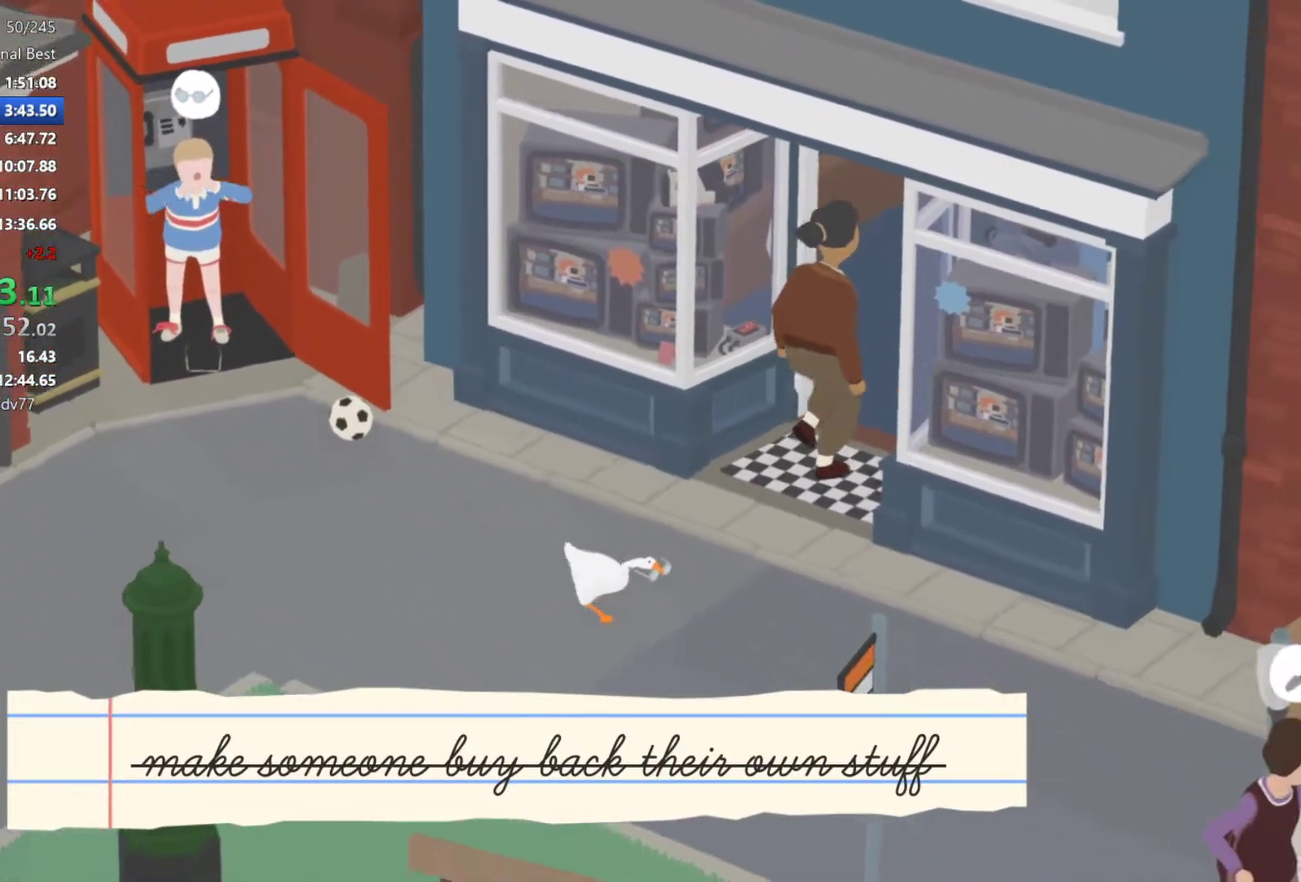
{"buttons": ["A"], "left_stick": "down-right", "events": []}
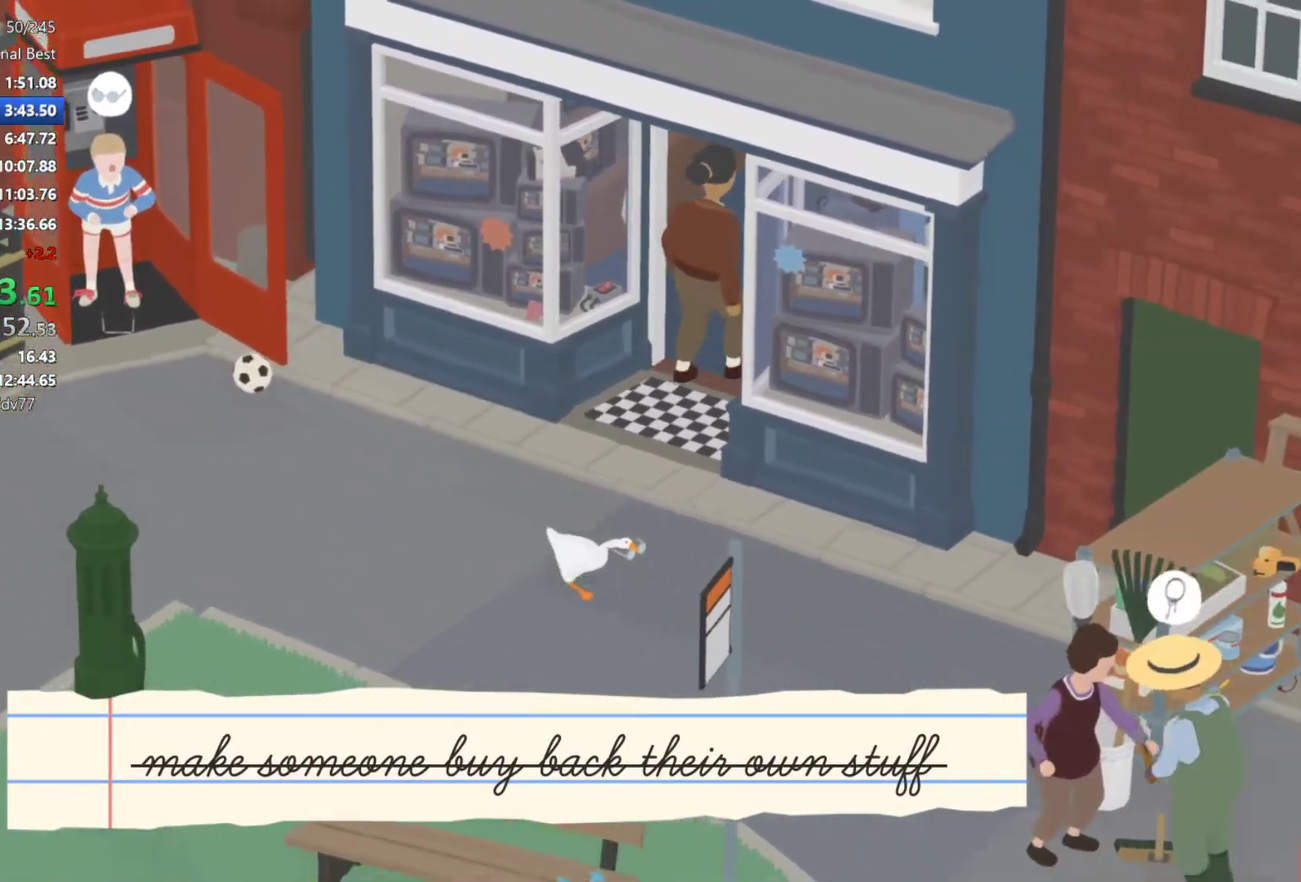
{"buttons": ["A"], "left_stick": "down-right", "events": []}
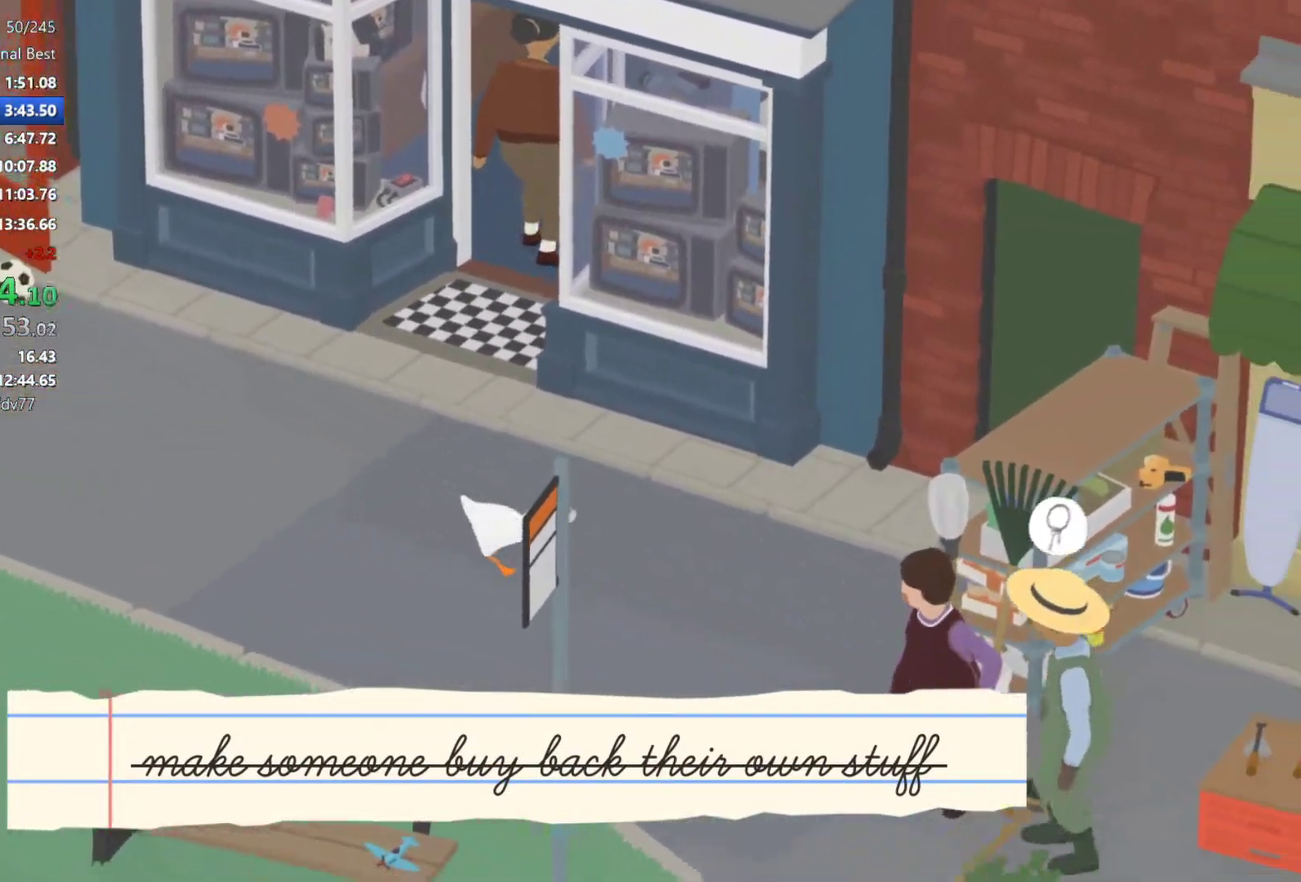
{"buttons": [], "left_stick": "down-right", "events": [[217, "B", "down"], [233, "A", "up"], [367, "B", "up"]]}
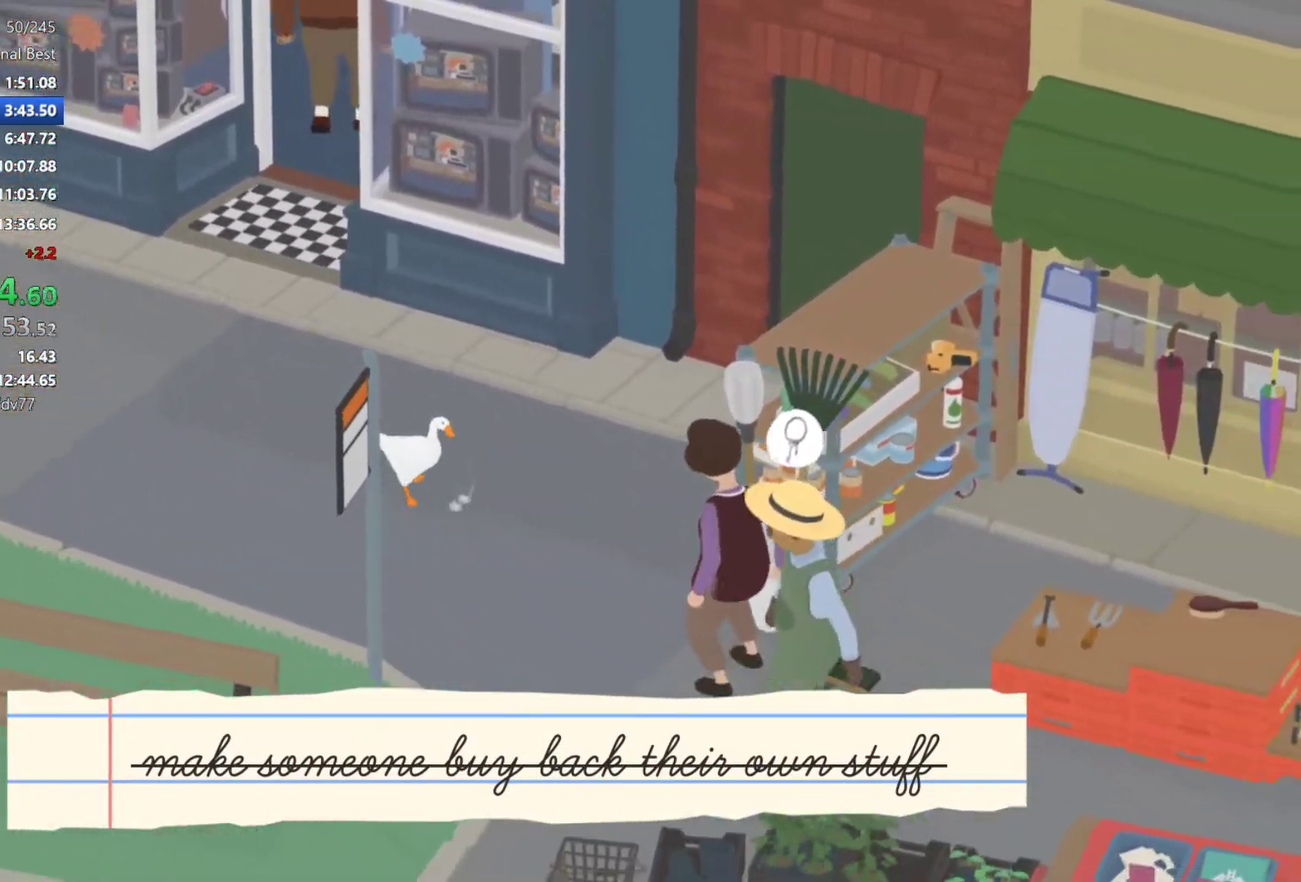
{"buttons": ["A"], "left_stick": "down", "events": [[67, "A", "down"], [83, "left_stick", "down"], [267, "A", "up"], [350, "A", "down"]]}
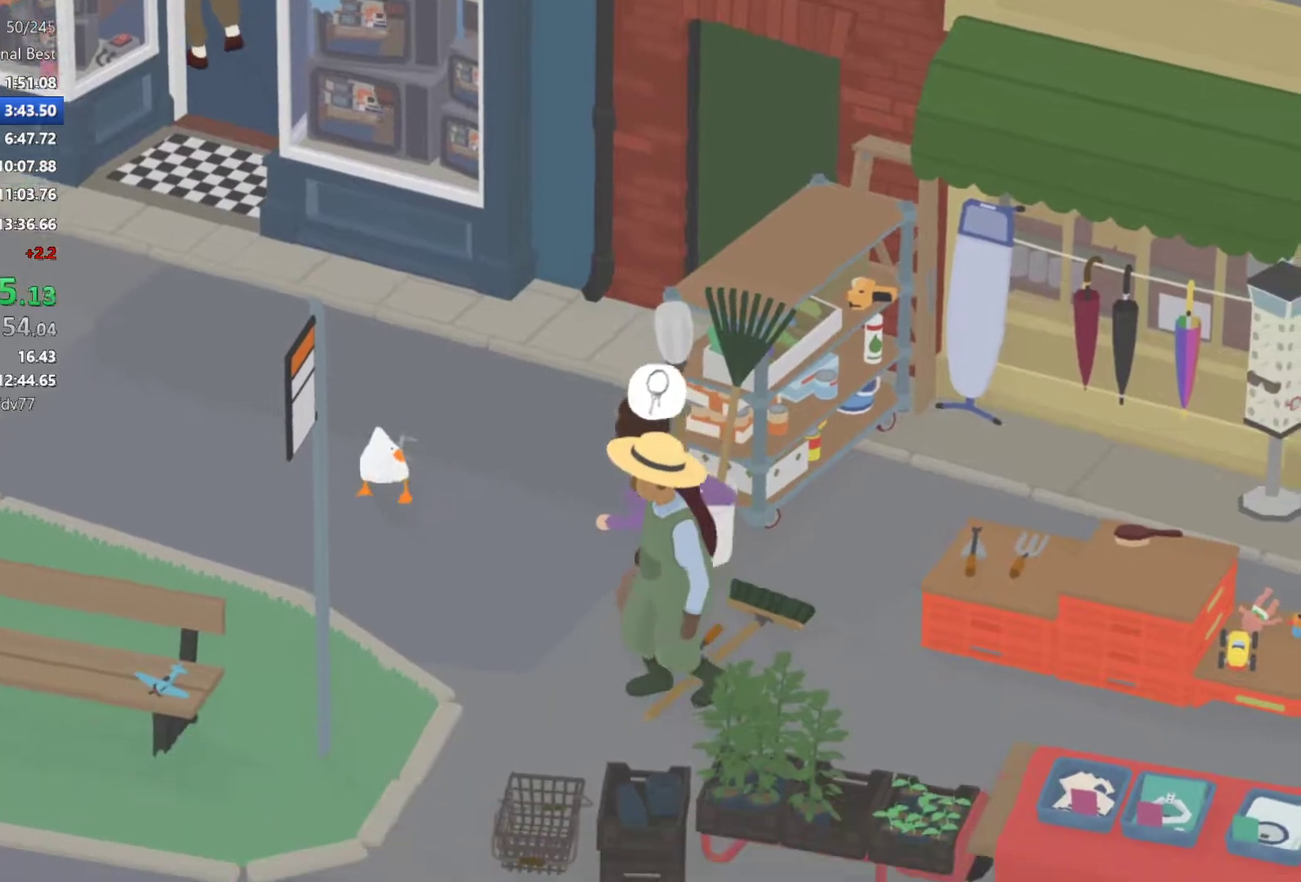
{"buttons": ["A"], "left_stick": "down", "events": []}
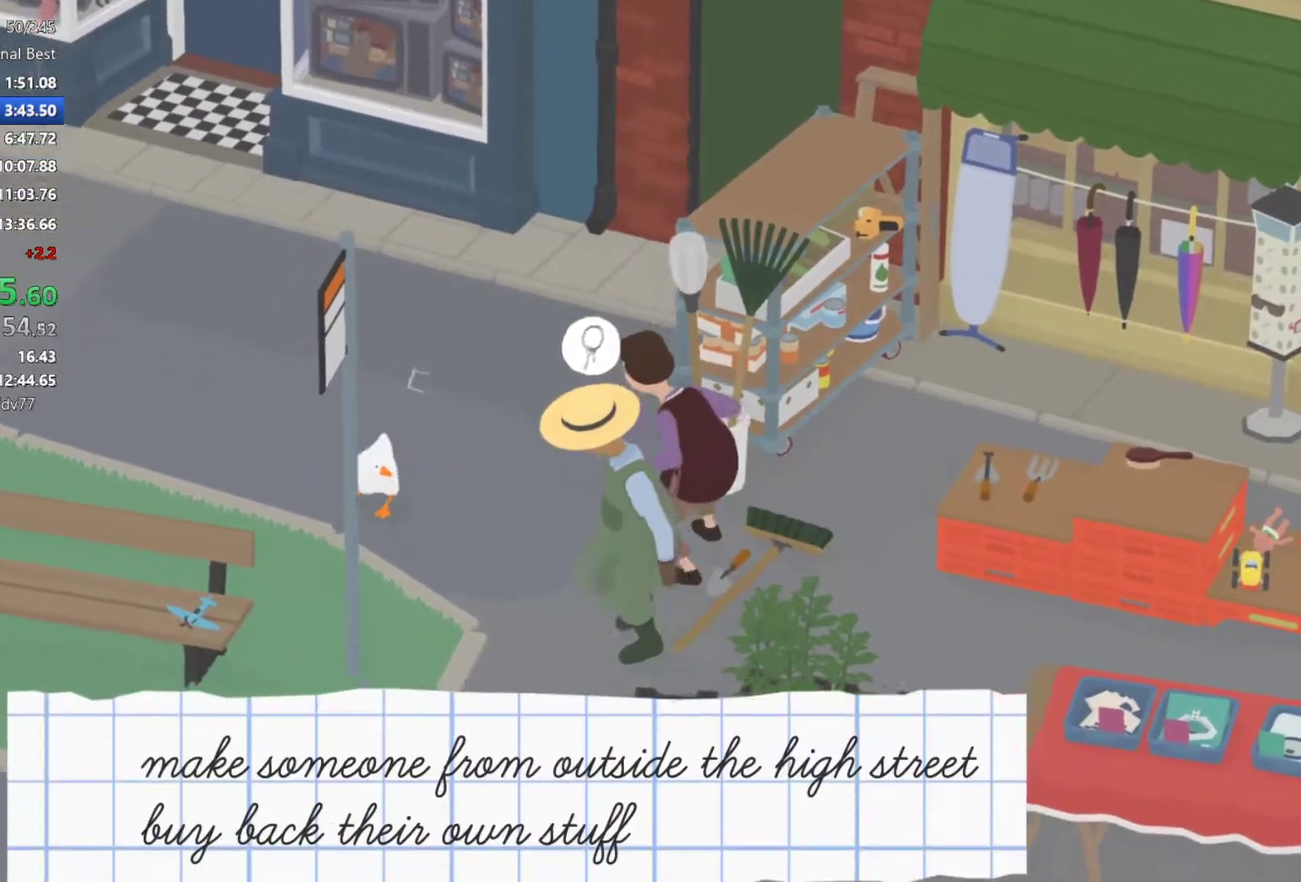
{"buttons": ["A"], "left_stick": "down", "events": []}
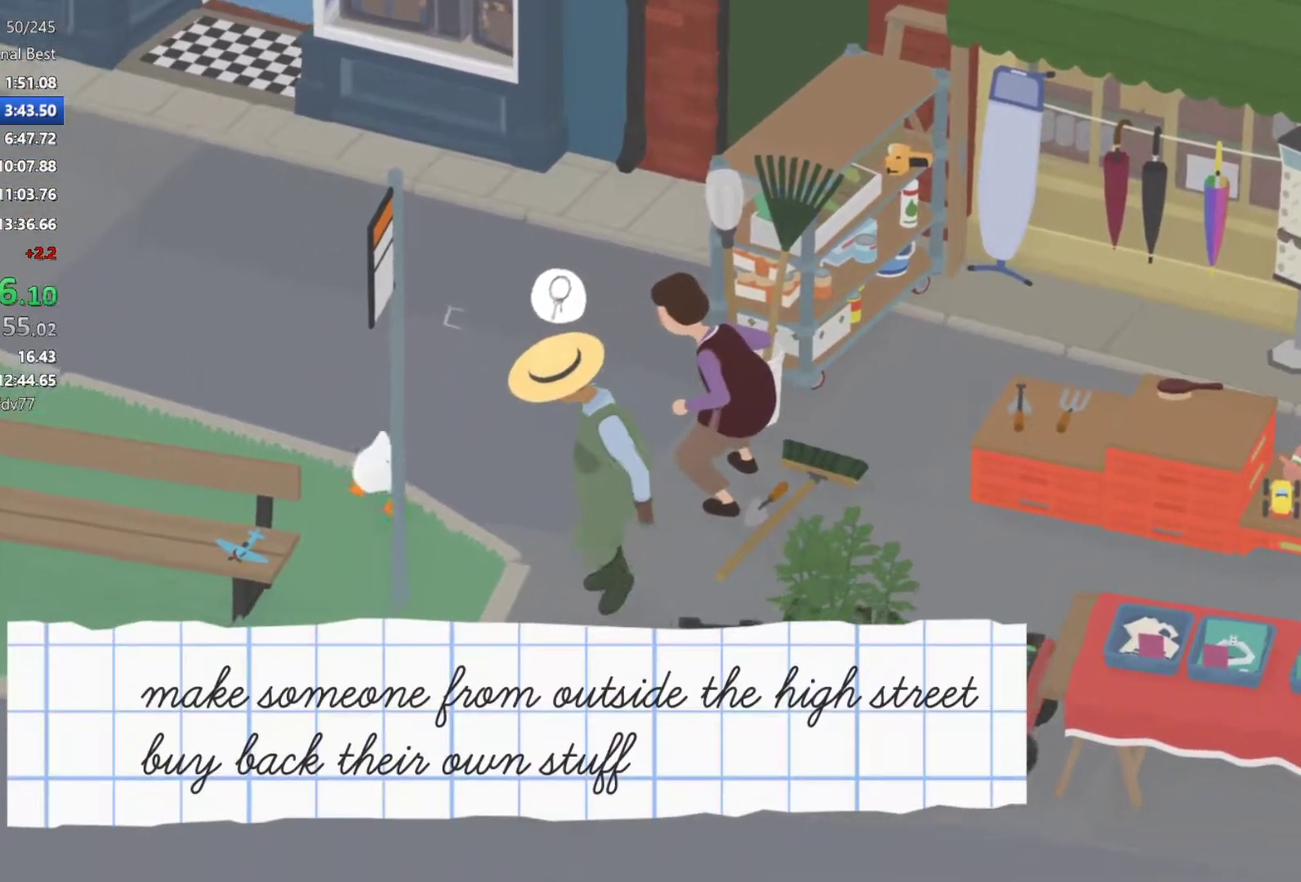
{"buttons": ["A"], "left_stick": "down", "events": []}
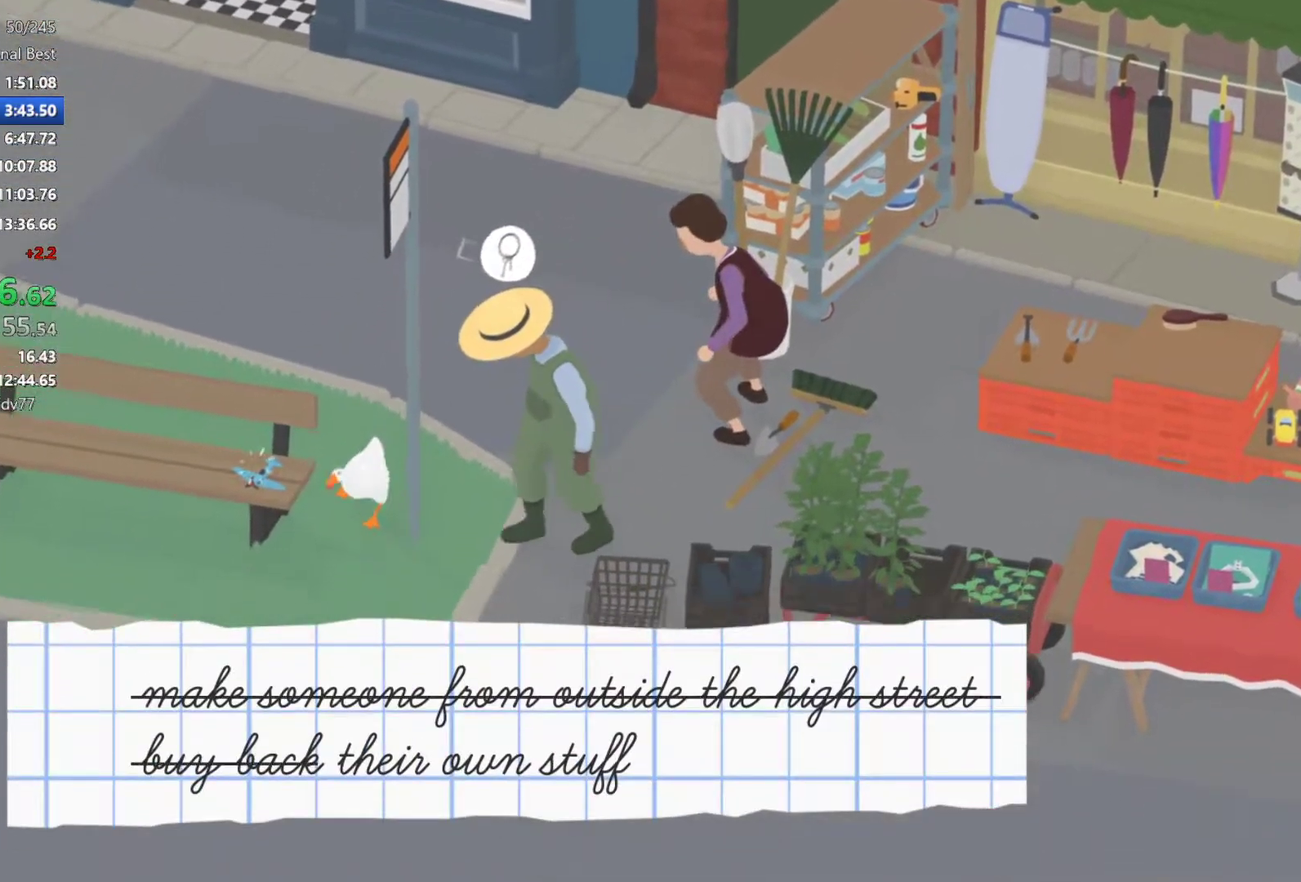
{"buttons": ["A"], "left_stick": "down", "events": []}
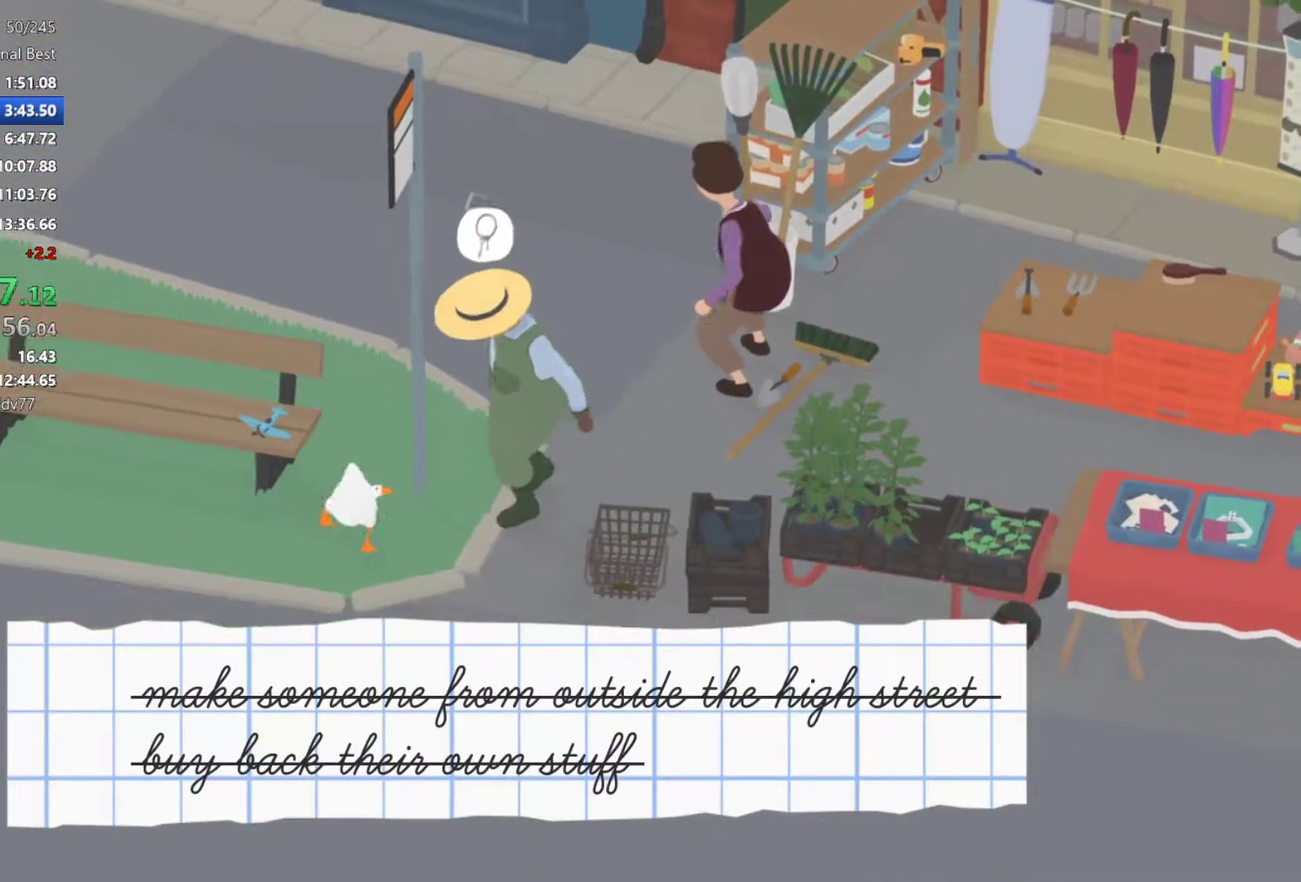
{"buttons": ["A"], "left_stick": "down-right", "events": [[200, "left_stick", "down-right"]]}
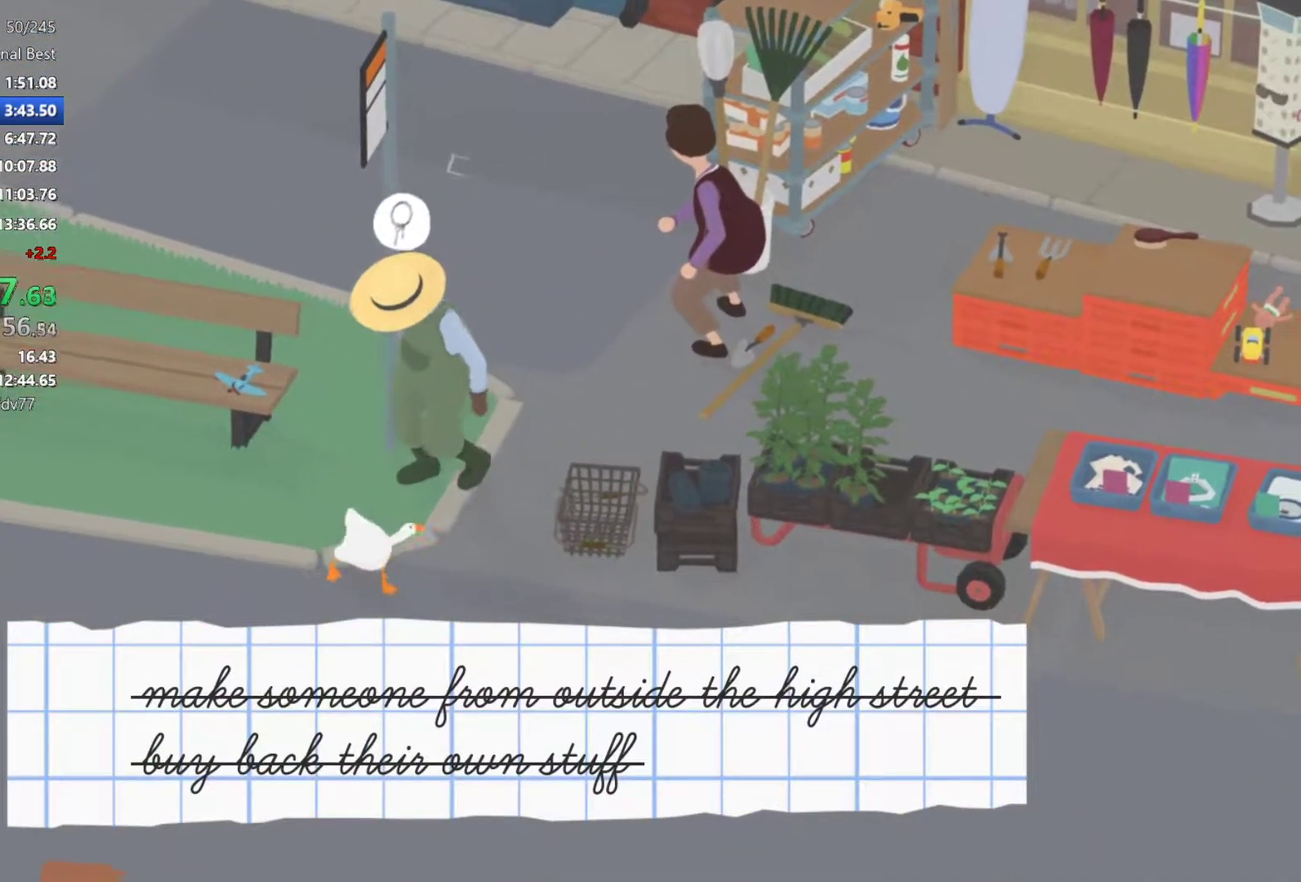
{"buttons": ["A"], "left_stick": "up", "events": [[117, "left_stick", "right"], [133, "A", "up"], [183, "left_stick", "up-right"], [317, "left_stick", "up"], [333, "A", "down"], [400, "A", "up"], [500, "A", "down"]]}
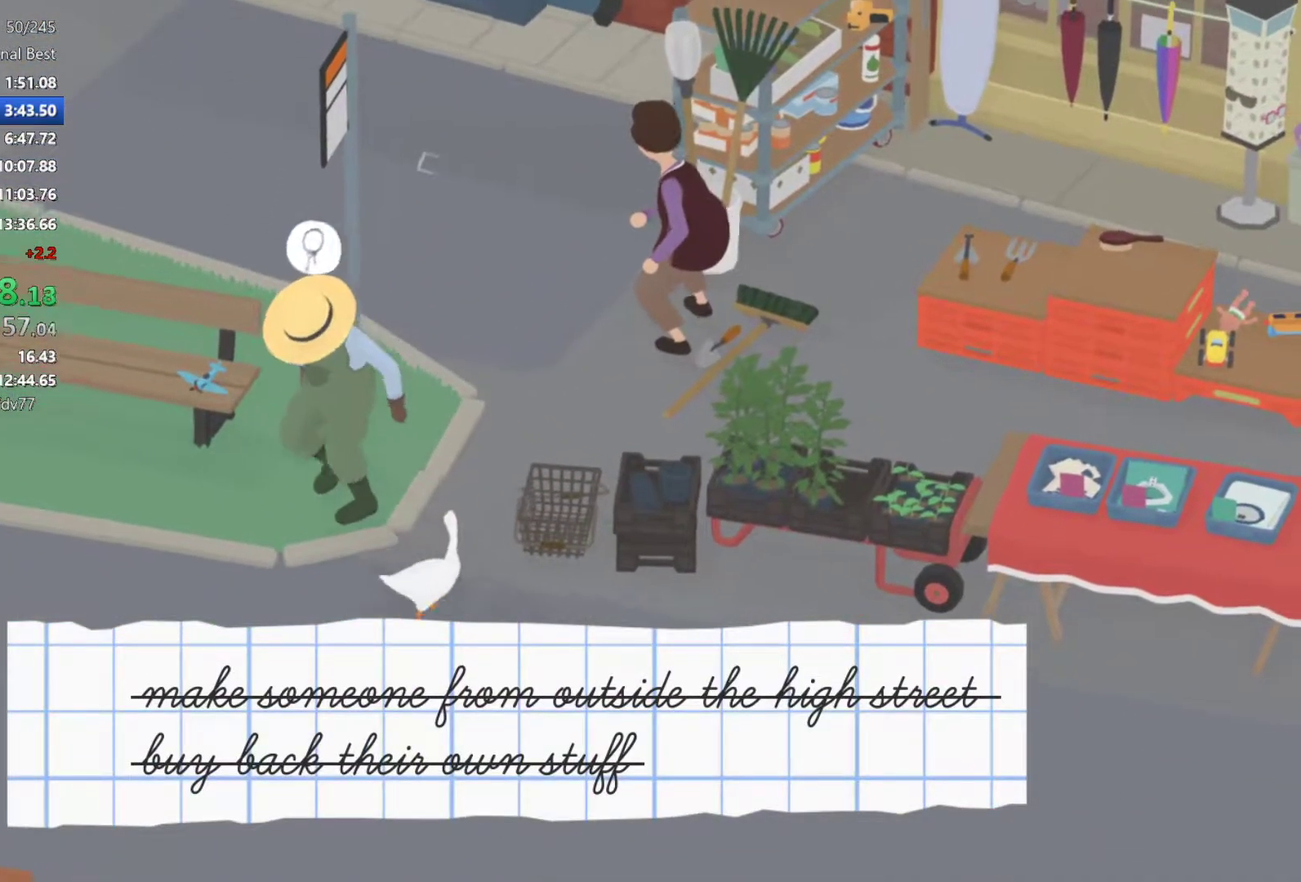
{"buttons": ["A"], "left_stick": "up", "events": [[67, "A", "up"], [133, "left_stick", "up-left"], [183, "A", "down"], [233, "A", "up"], [333, "A", "down"], [383, "A", "up"], [400, "left_stick", "up"], [500, "A", "down"]]}
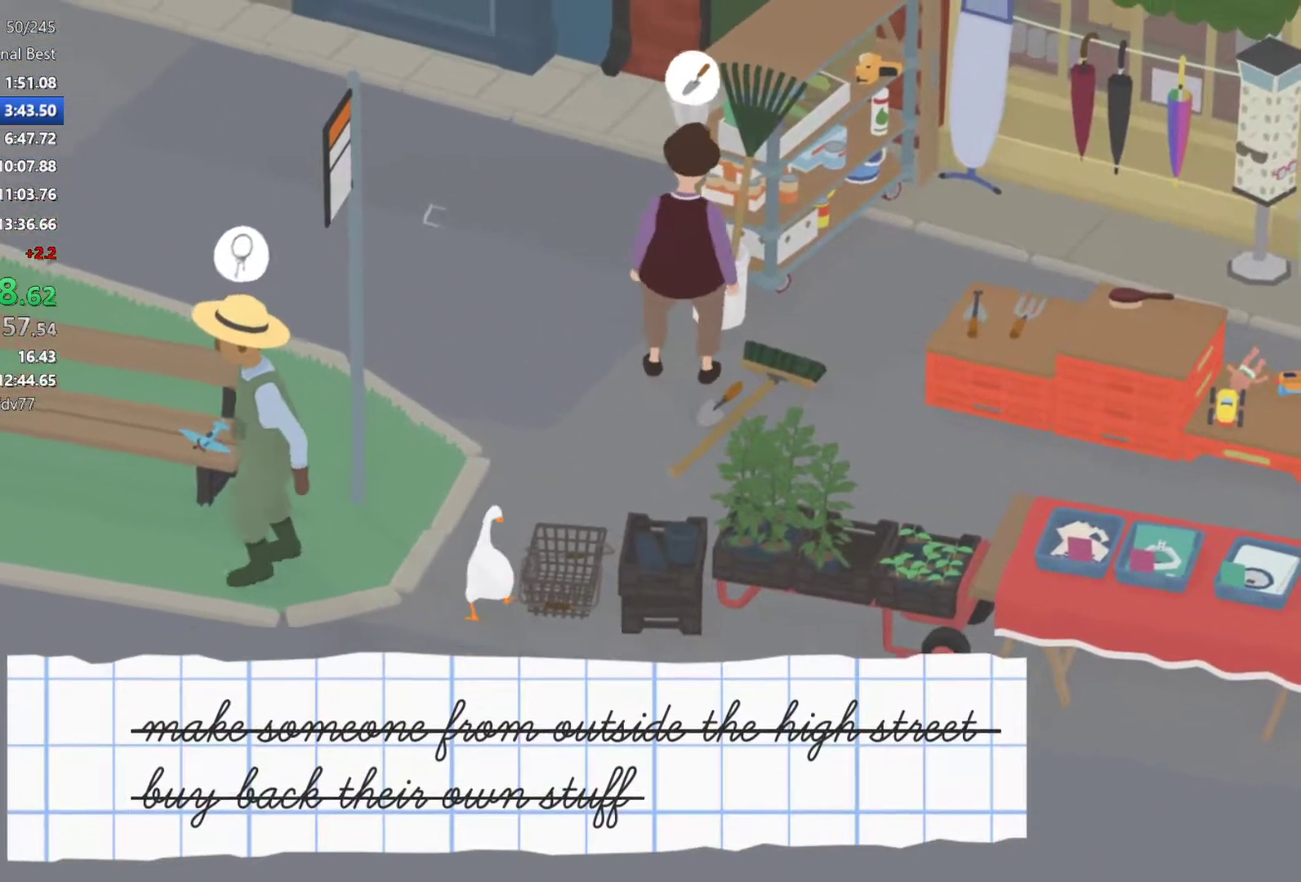
{"buttons": ["A"], "left_stick": "up-right", "events": [[67, "A", "up"], [117, "left_stick", "up-right"], [150, "A", "down"], [333, "X", "down"], [450, "X", "up"]]}
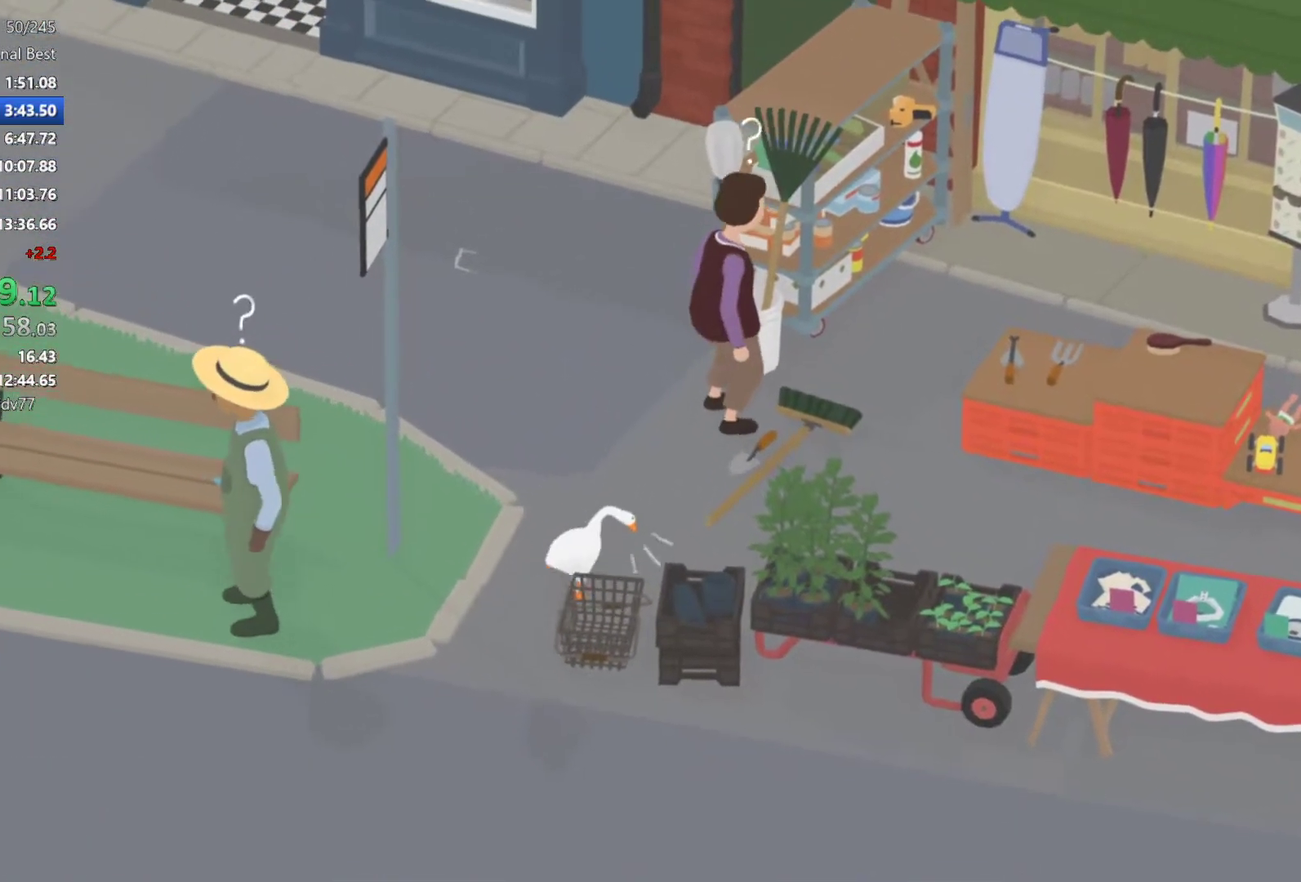
{"buttons": ["L2"], "left_stick": "center", "events": [[200, "A", "up"], [300, "L2", "down"], [500, "left_stick", "center"]]}
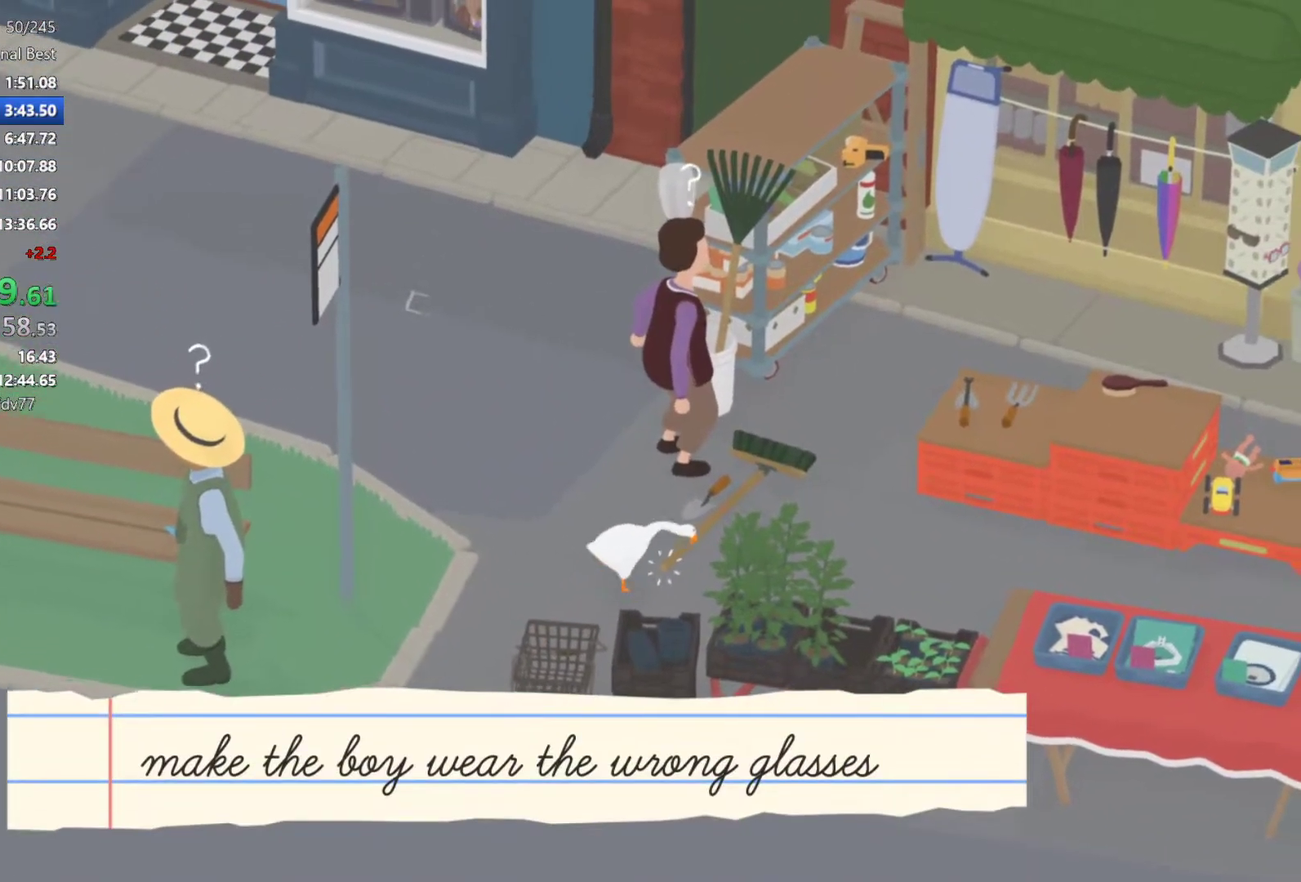
{"buttons": [], "left_stick": "down-left", "events": [[117, "left_stick", "down"], [267, "L2", "up"], [283, "left_stick", "down-left"], [367, "left_stick", "left"], [450, "left_stick", "down-left"]]}
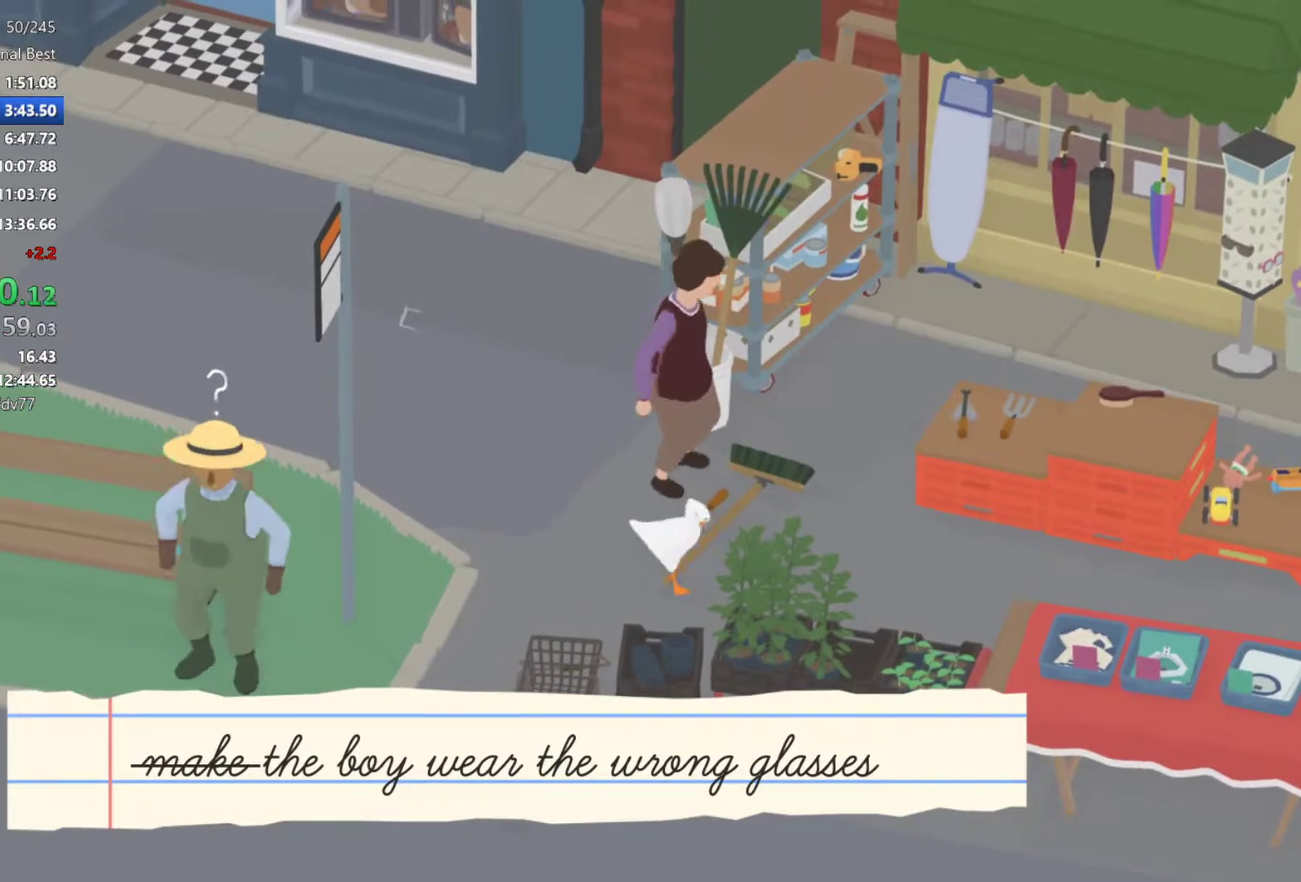
{"buttons": [], "left_stick": "left", "events": [[133, "A", "down"], [217, "A", "up"], [283, "left_stick", "center"], [500, "left_stick", "left"]]}
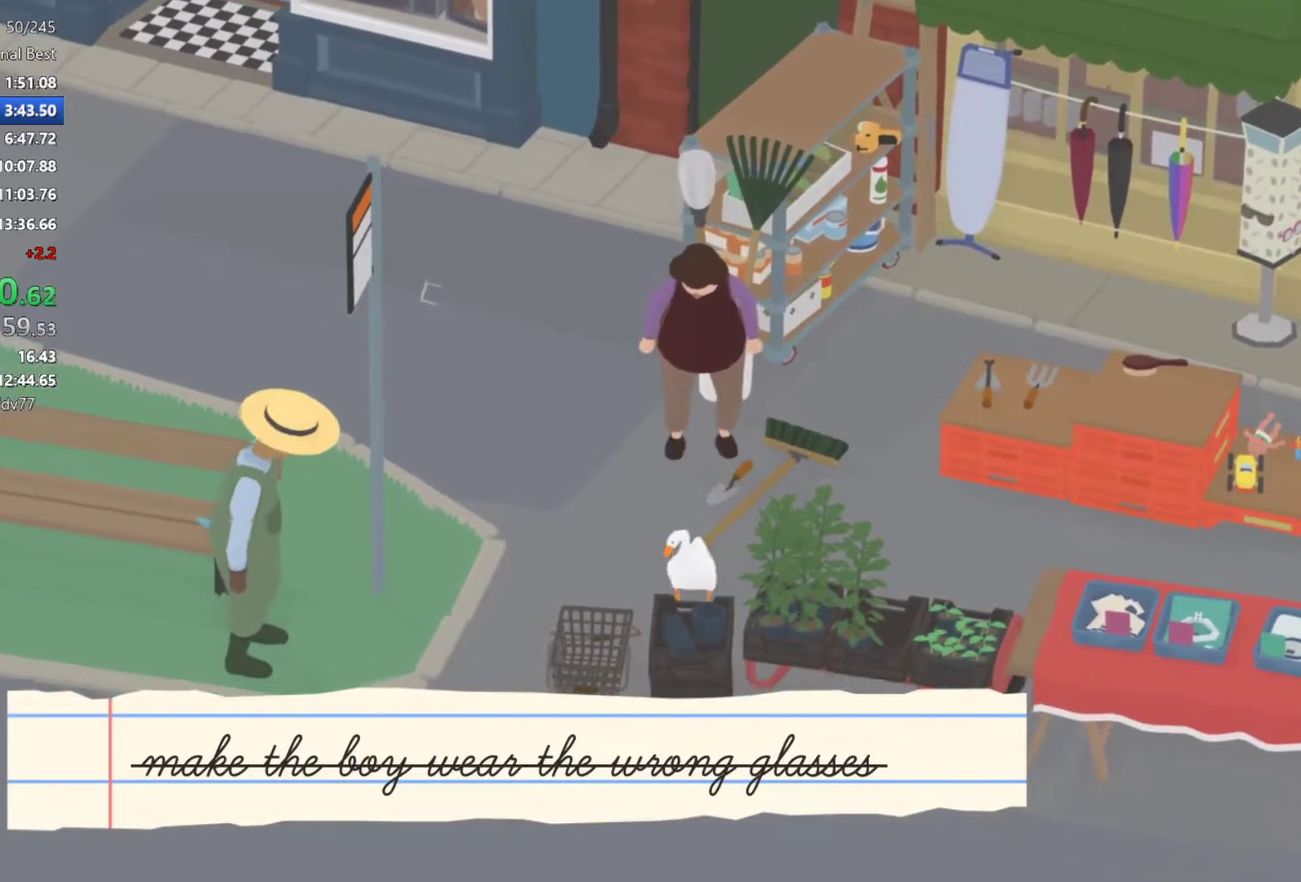
{"buttons": [], "left_stick": "up-right", "events": [[83, "left_stick", "up-right"], [150, "A", "down"], [250, "A", "up"], [333, "A", "down"], [467, "A", "up"]]}
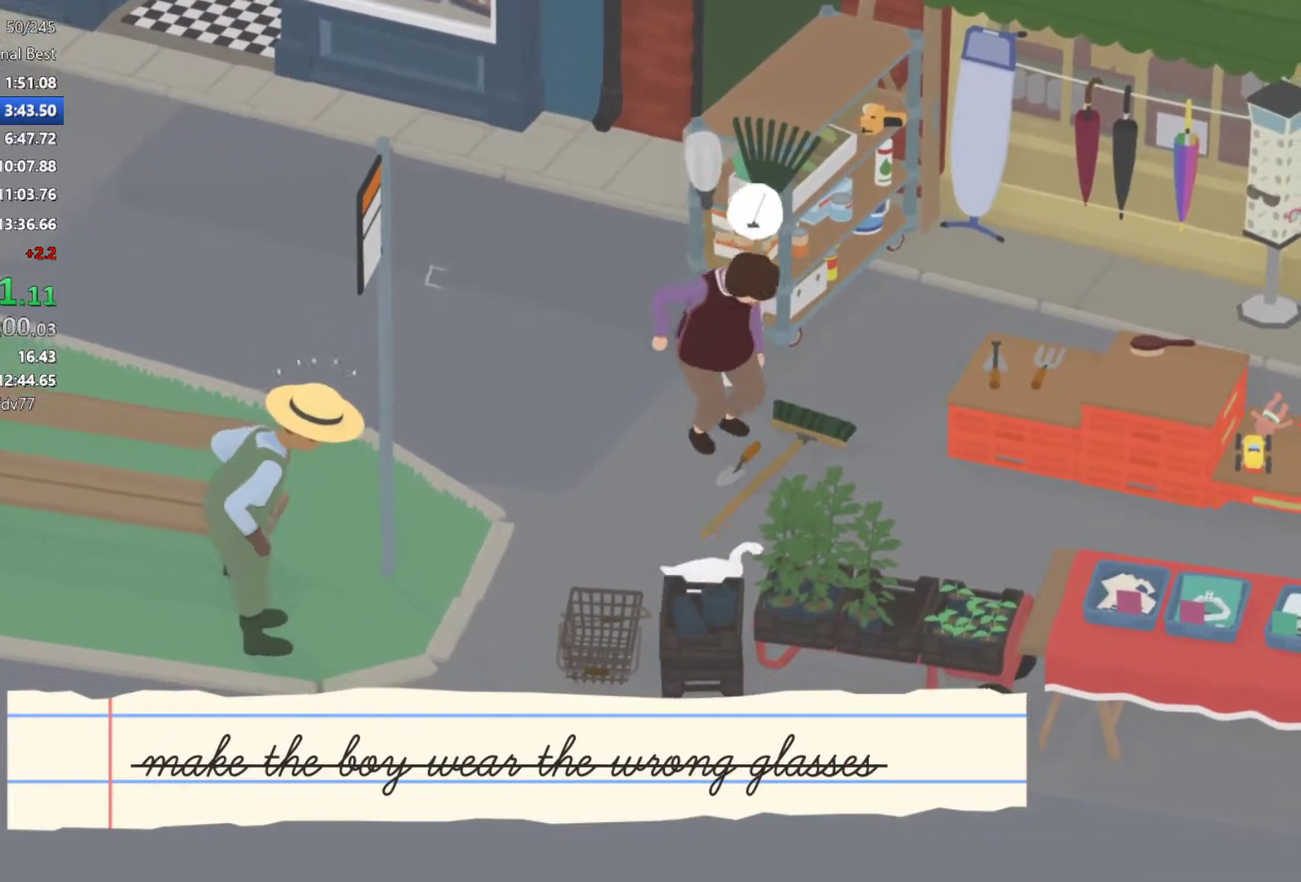
{"buttons": ["A"], "left_stick": "right", "events": [[33, "left_stick", "up"], [50, "A", "down"], [167, "A", "up"], [183, "left_stick", "up-right"], [250, "A", "down"], [317, "left_stick", "right"]]}
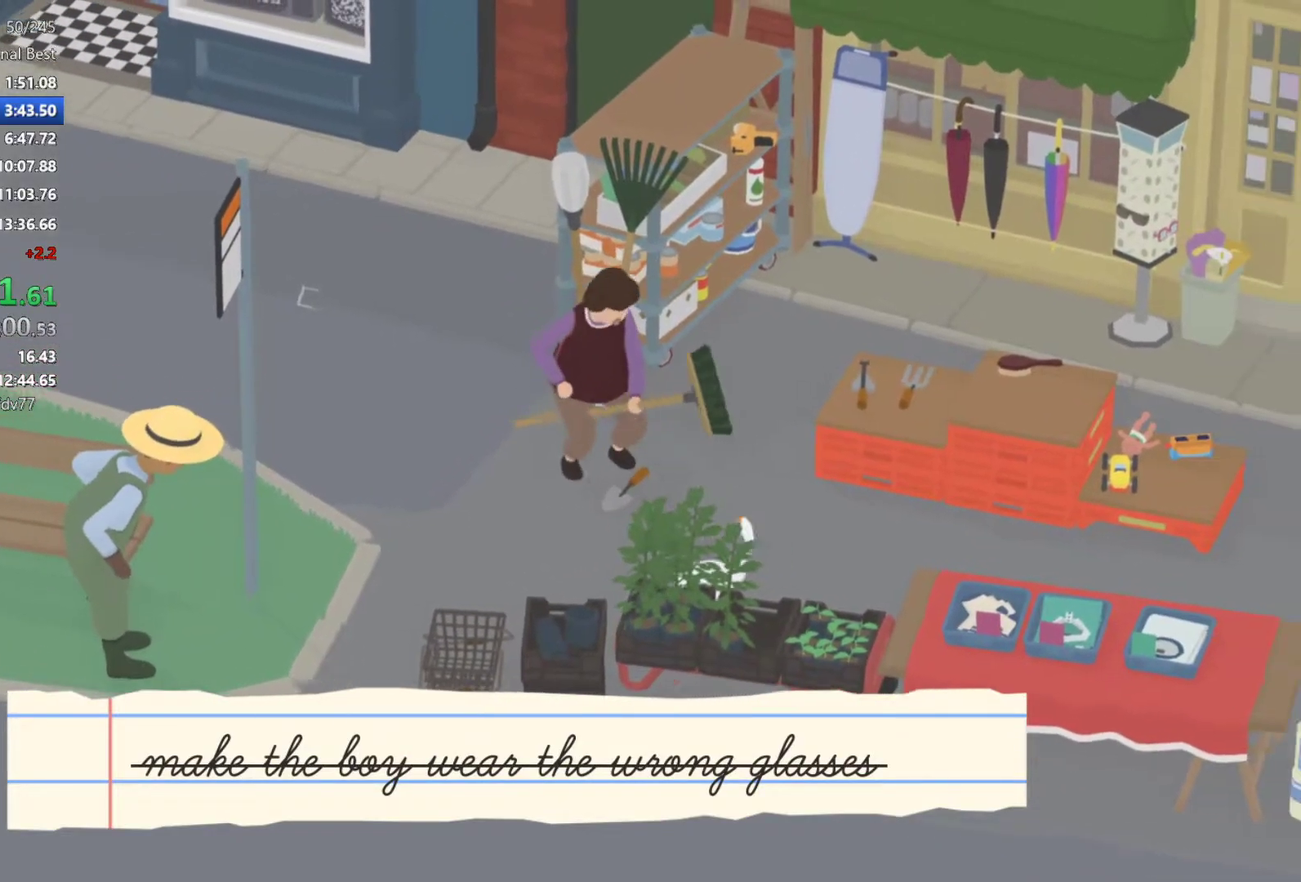
{"buttons": ["A"], "left_stick": "right", "events": [[50, "A", "up"], [100, "A", "down"]]}
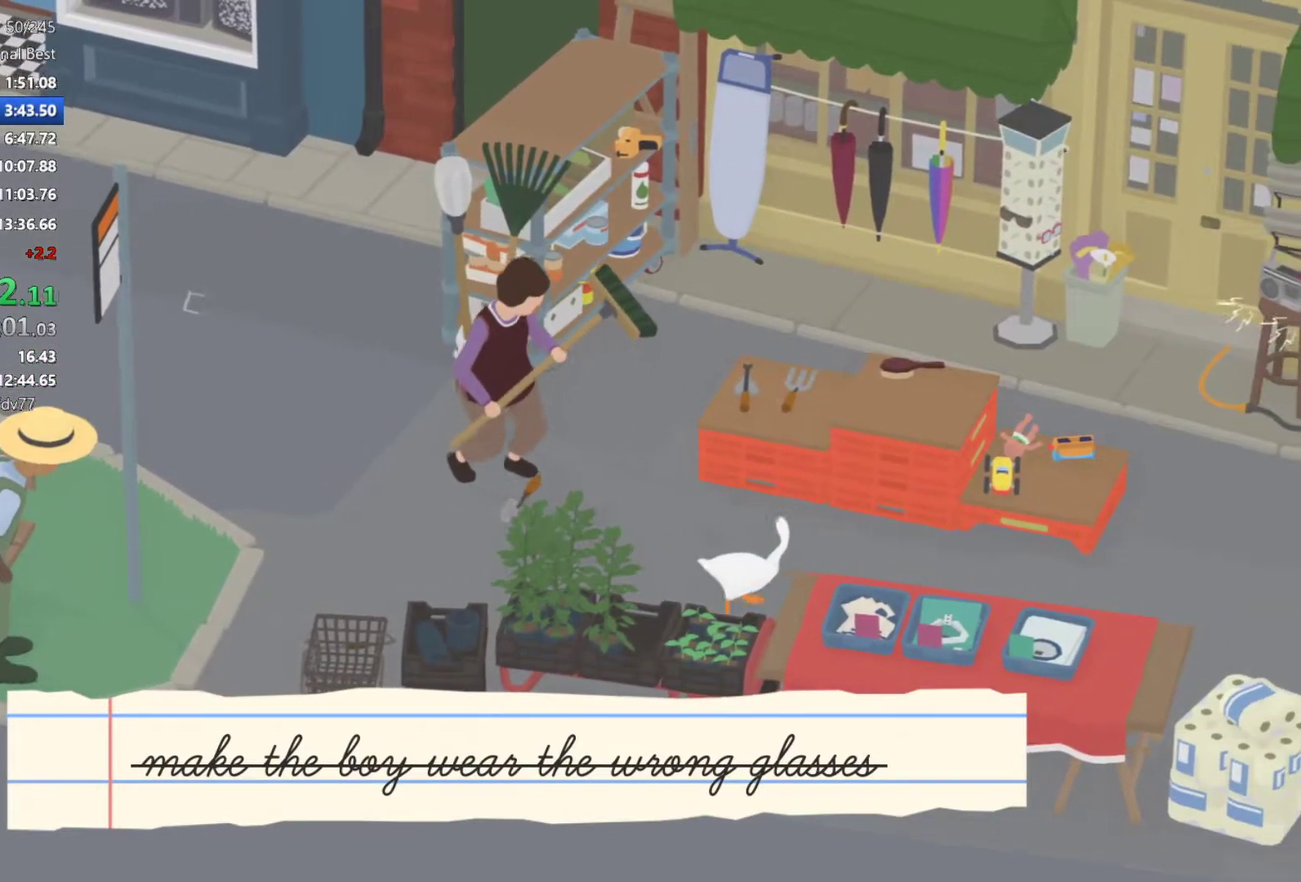
{"buttons": ["A"], "left_stick": "right", "events": []}
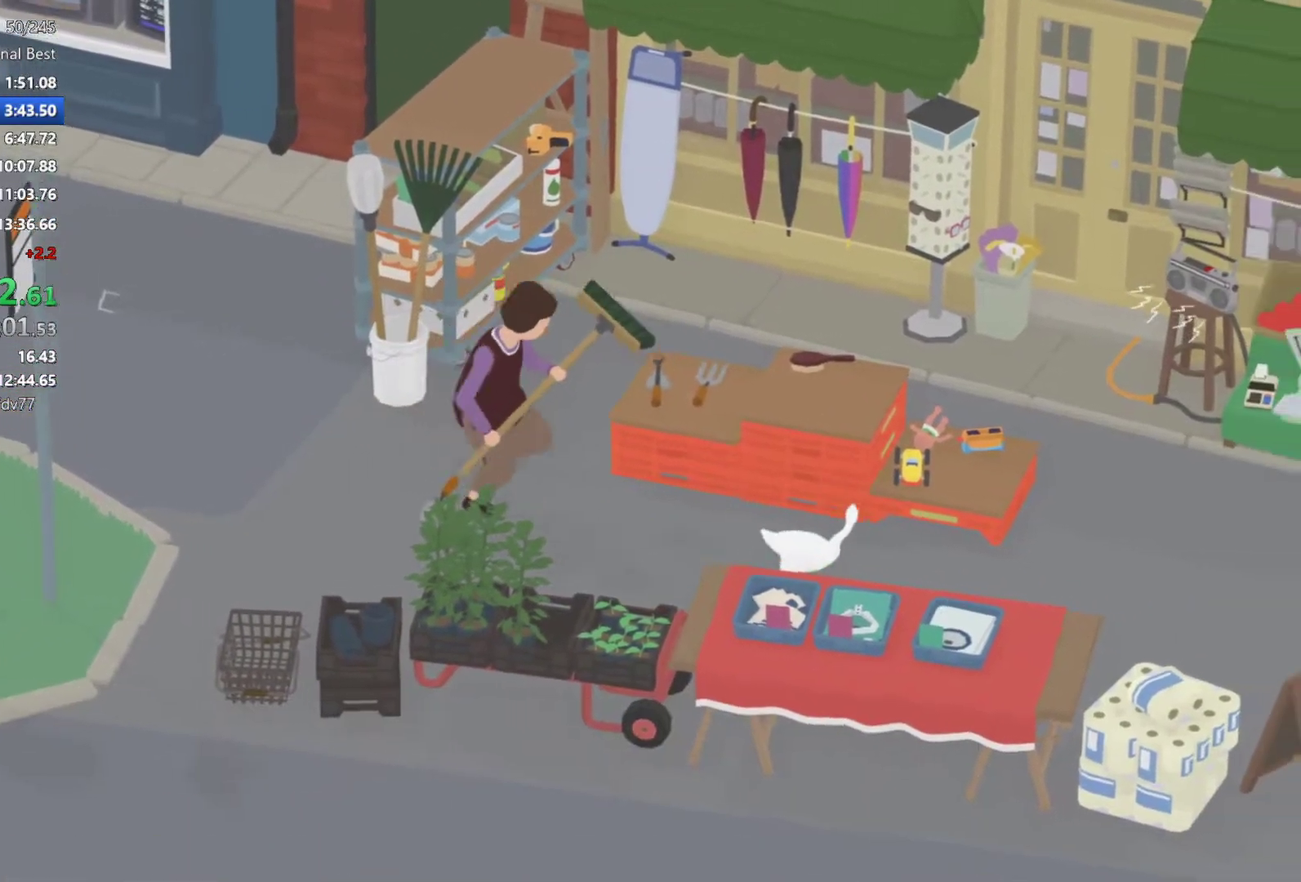
{"buttons": ["A"], "left_stick": "right", "events": []}
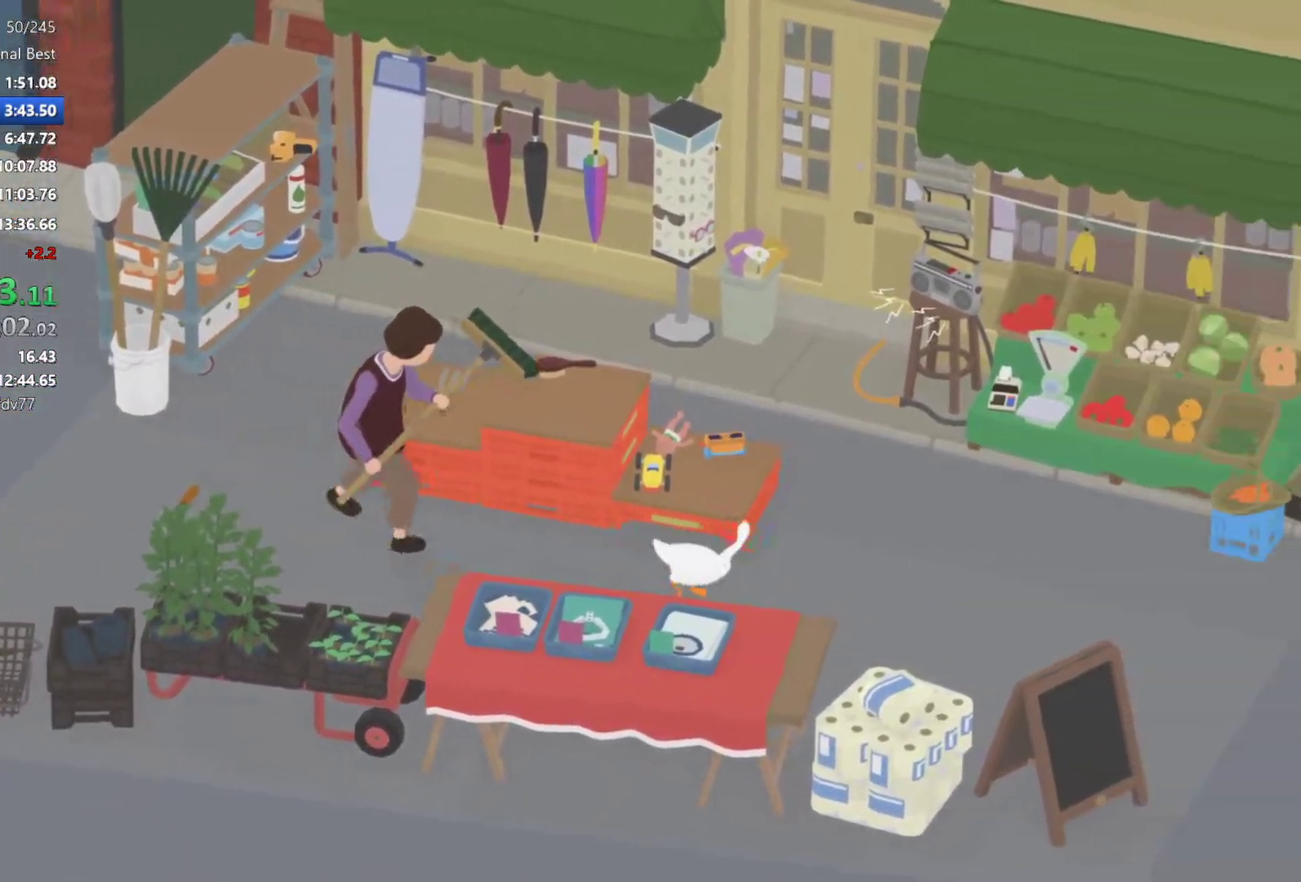
{"buttons": ["A"], "left_stick": "right", "events": []}
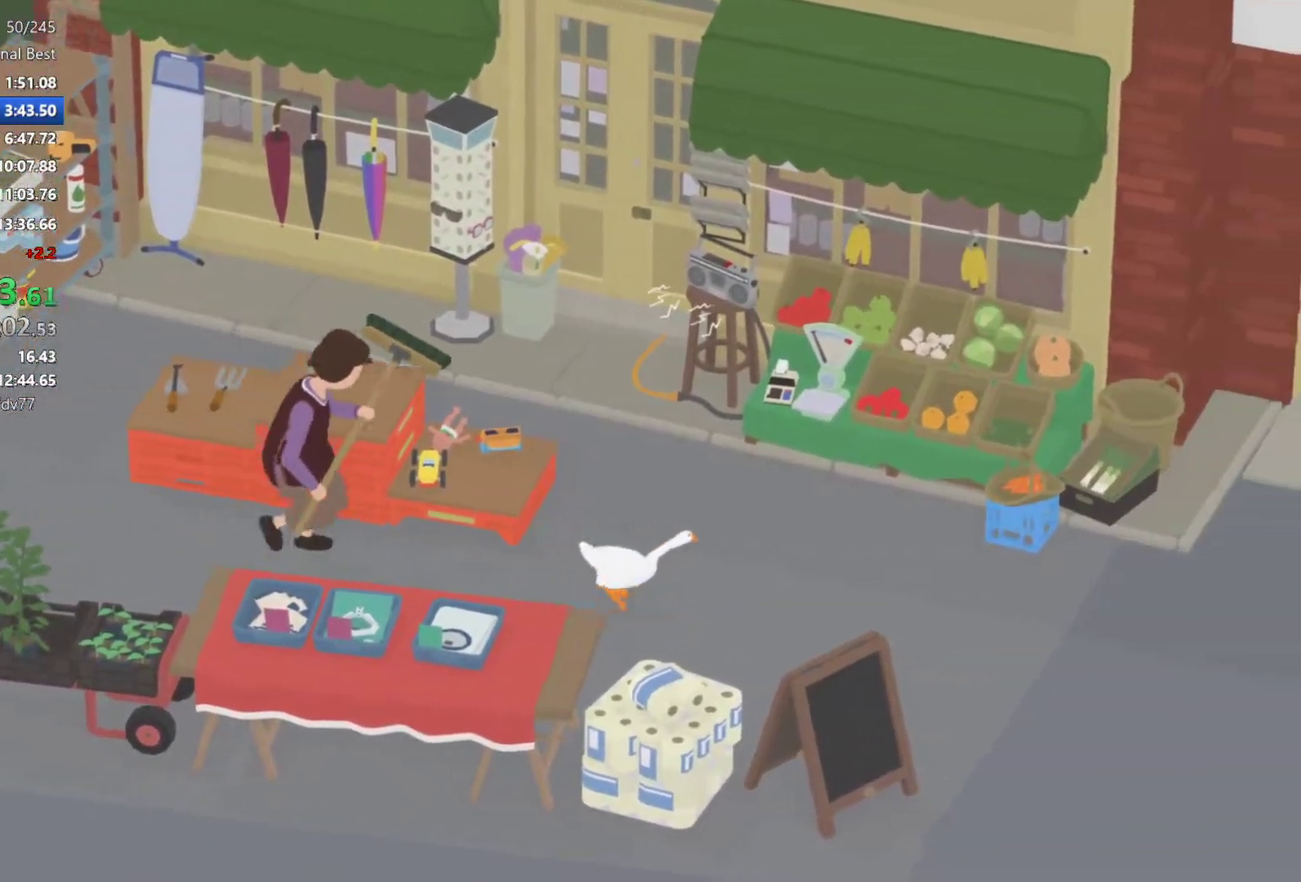
{"buttons": ["A"], "left_stick": "right", "events": []}
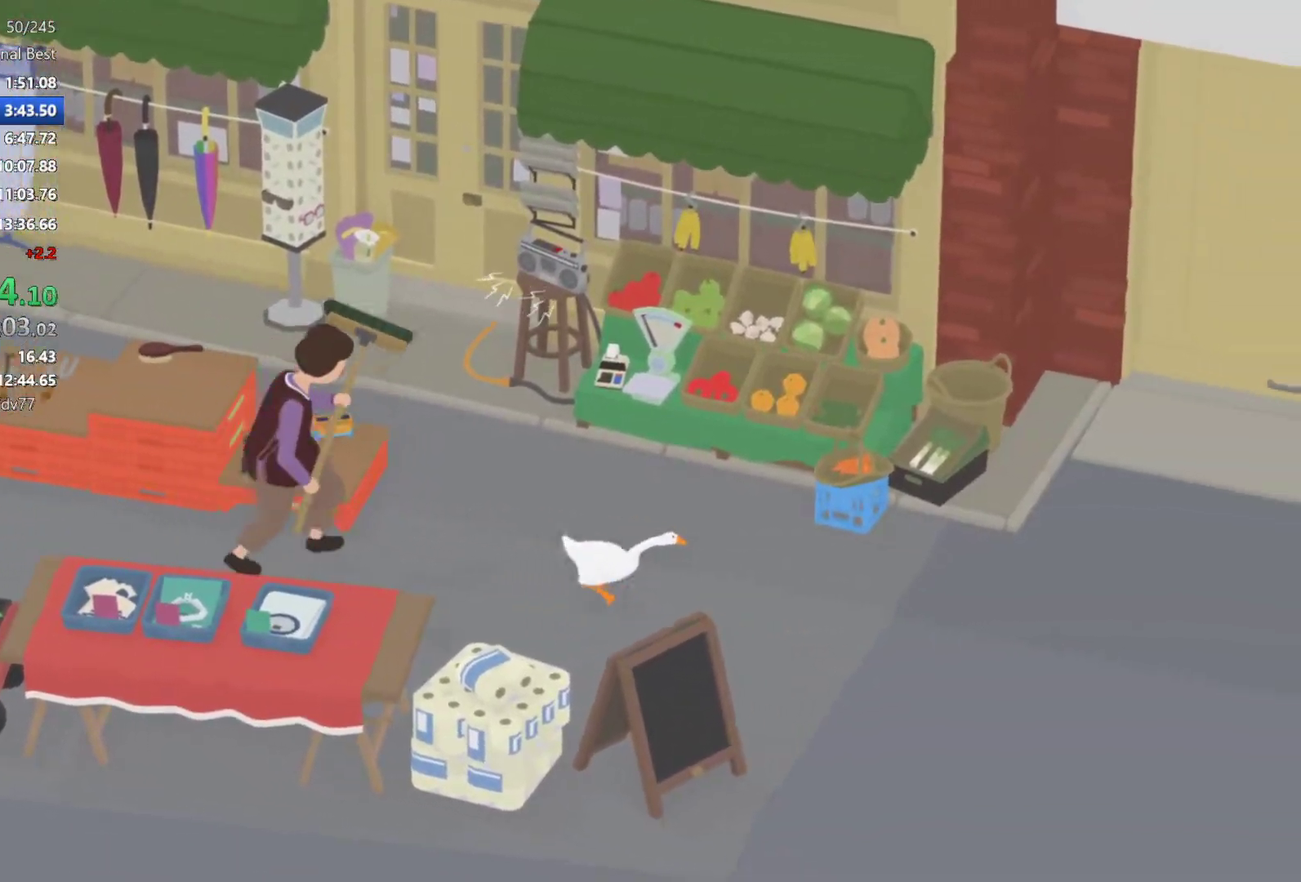
{"buttons": [], "left_stick": "center", "events": [[283, "A", "up"], [333, "left_stick", "center"]]}